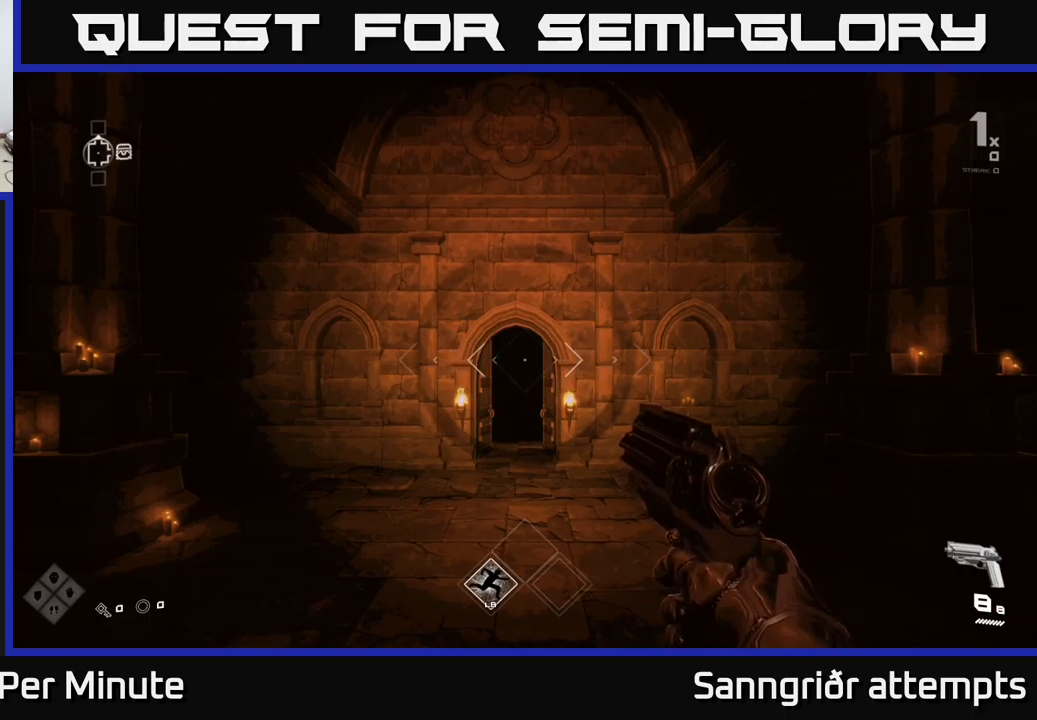
Gameplay with a controller (Xbox layout); each line is a JSON object with the inputs held at the frame after it. "events" lists button and stick changes between this image and that frame as [ms after this image, input, new state], when the widget could be followed in between. Not read: L1.
{"buttons": [], "left_stick": "up", "right_stick": "center", "events": [[250, "left_stick", "up"]]}
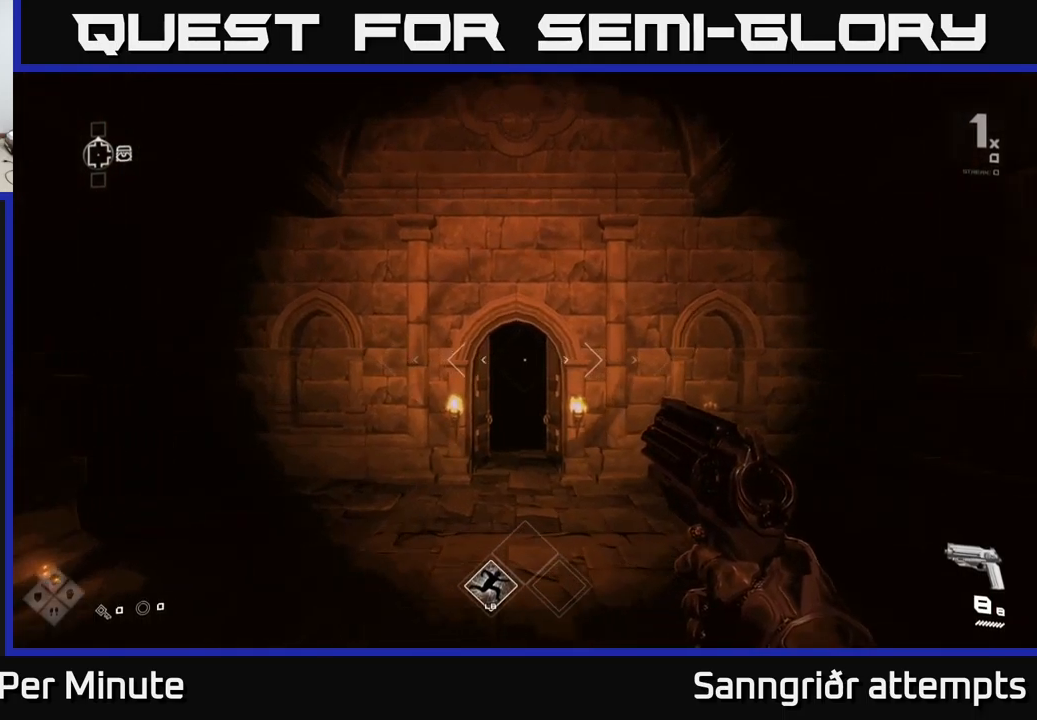
{"buttons": [], "left_stick": "center", "right_stick": "left", "events": [[450, "left_stick", "center"], [450, "right_stick", "left"]]}
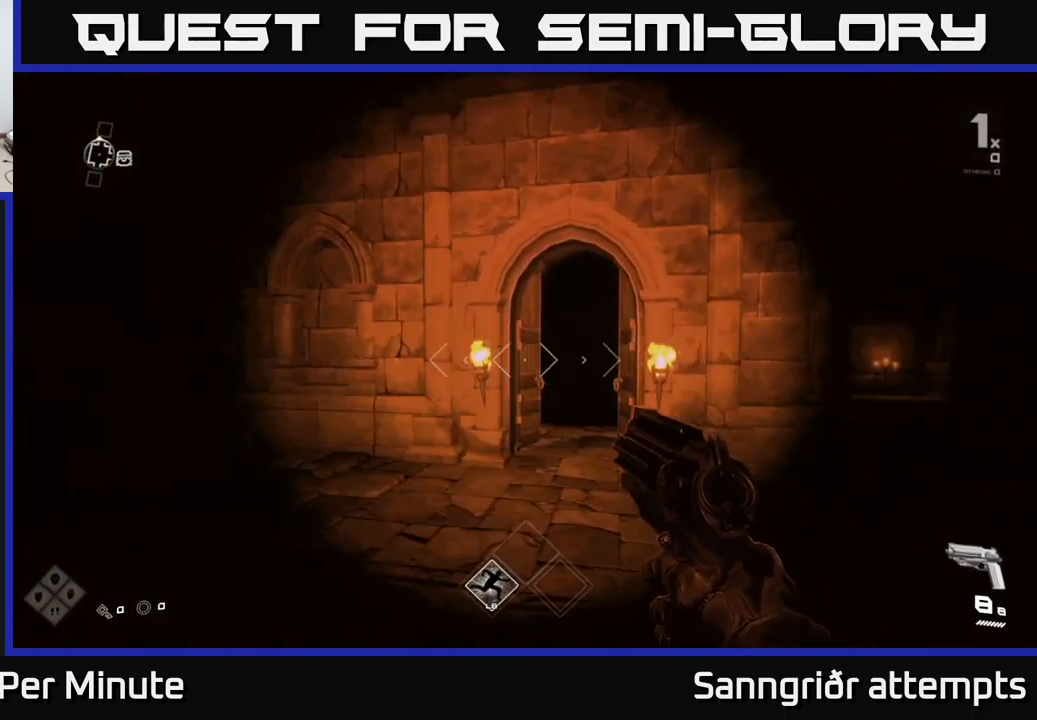
{"buttons": [], "left_stick": "left", "right_stick": "center", "events": [[17, "left_stick", "down-left"], [117, "left_stick", "down"], [434, "left_stick", "left"], [467, "right_stick", "center"]]}
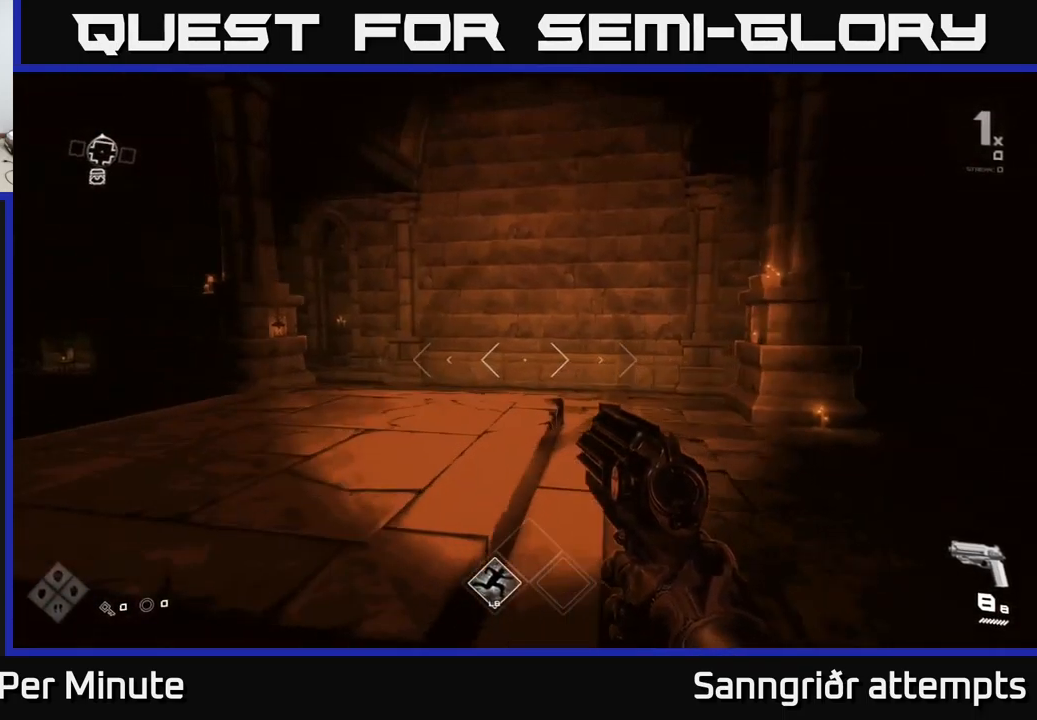
{"buttons": [], "left_stick": "up-right", "right_stick": "right", "events": [[34, "left_stick", "up"], [100, "left_stick", "up-right"], [167, "right_stick", "right"]]}
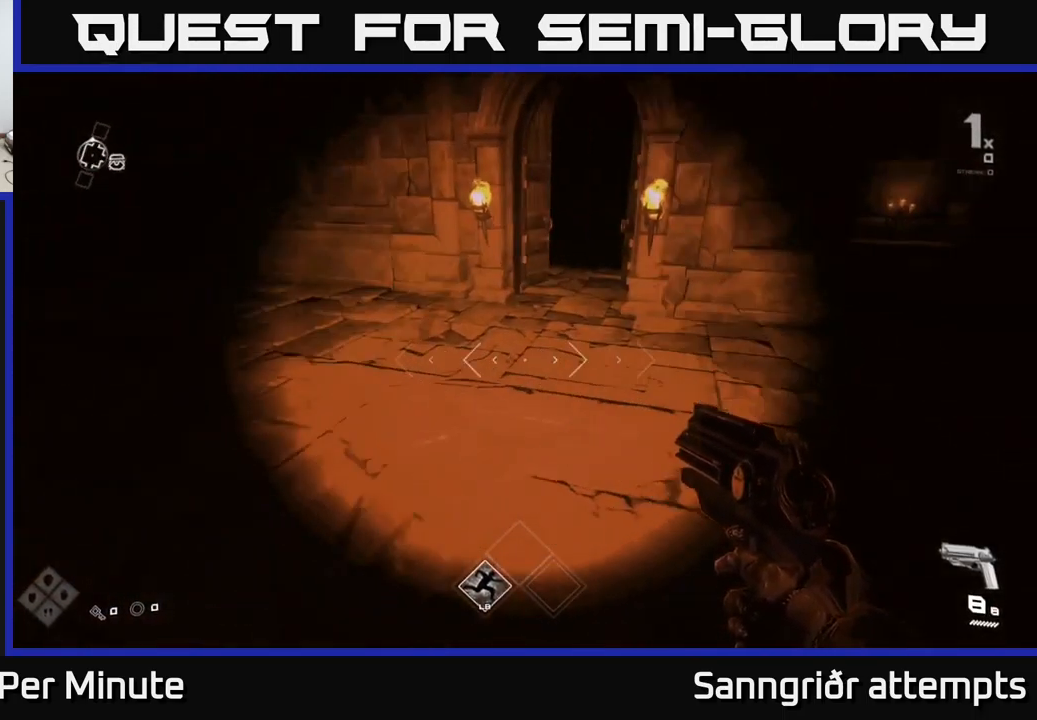
{"buttons": [], "left_stick": "up-left", "right_stick": "center", "events": [[50, "left_stick", "up"], [167, "right_stick", "center"], [367, "right_stick", "left"], [434, "left_stick", "up-left"], [467, "right_stick", "center"]]}
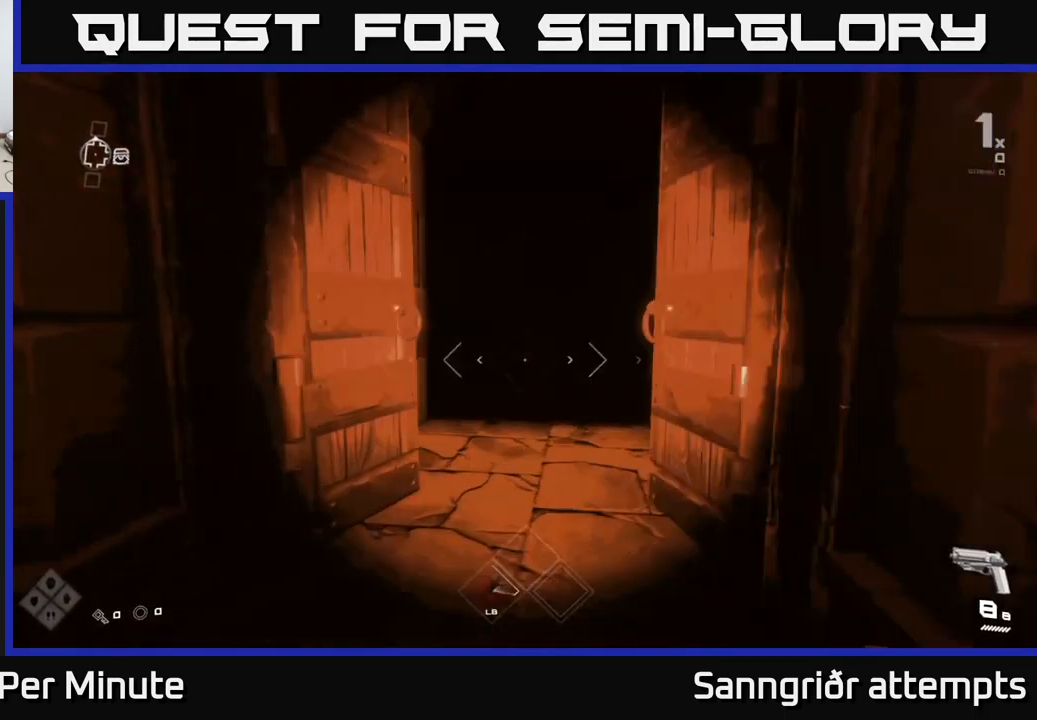
{"buttons": [], "left_stick": "up", "right_stick": "center", "events": [[100, "left_stick", "up"]]}
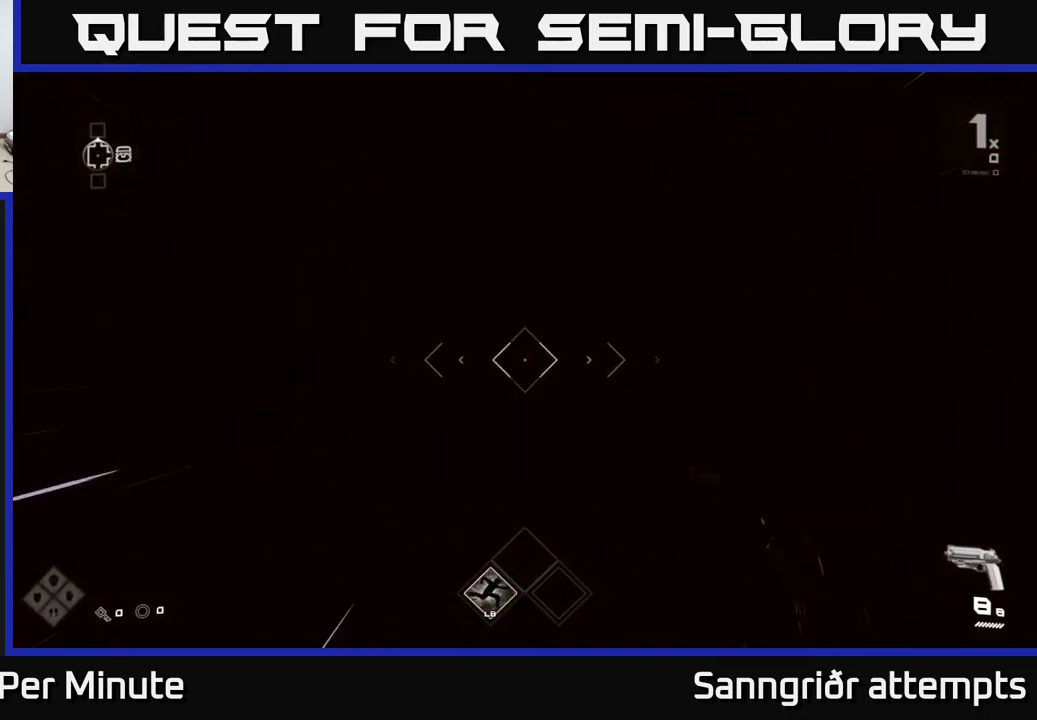
{"buttons": [], "left_stick": "up", "right_stick": "center", "events": []}
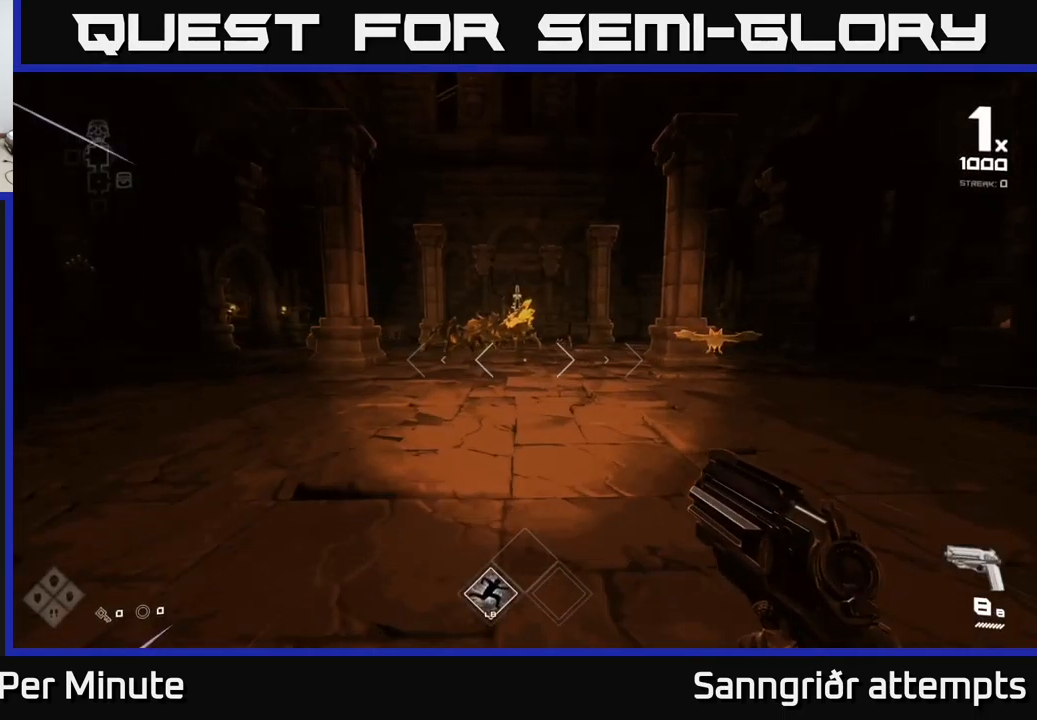
{"buttons": [], "left_stick": "right", "right_stick": "right", "events": [[217, "right_stick", "up-left"], [300, "right_stick", "center"], [367, "left_stick", "right"], [400, "right_stick", "right"]]}
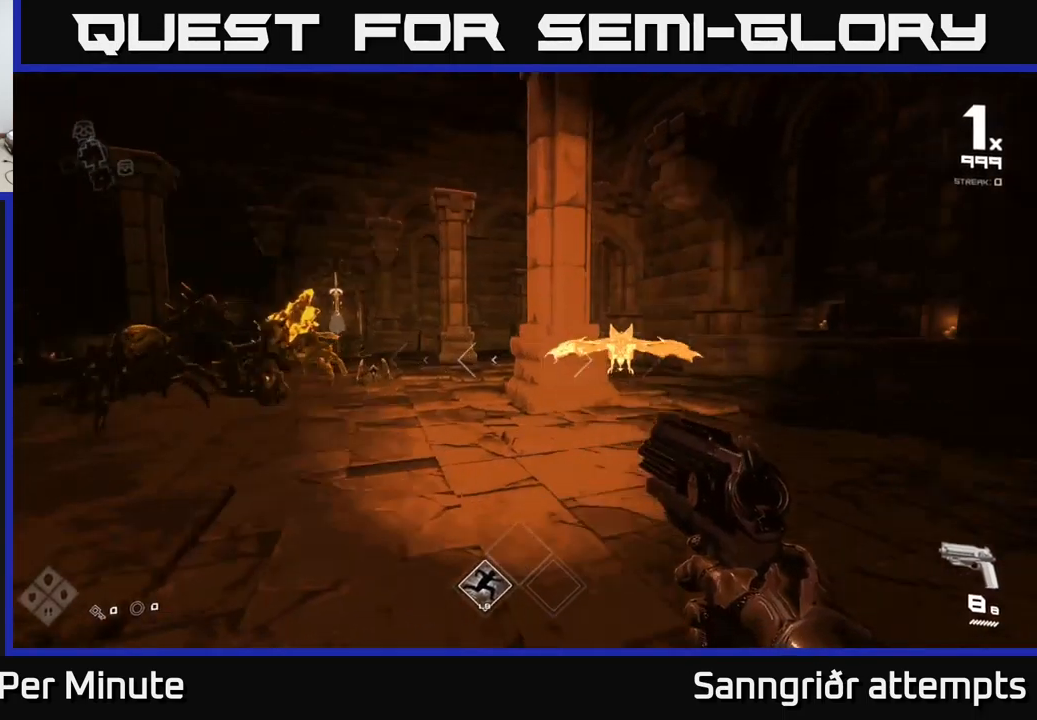
{"buttons": [], "left_stick": "center", "right_stick": "left", "events": [[67, "R2", "down"], [100, "left_stick", "center"], [317, "right_stick", "left"], [500, "R2", "up"]]}
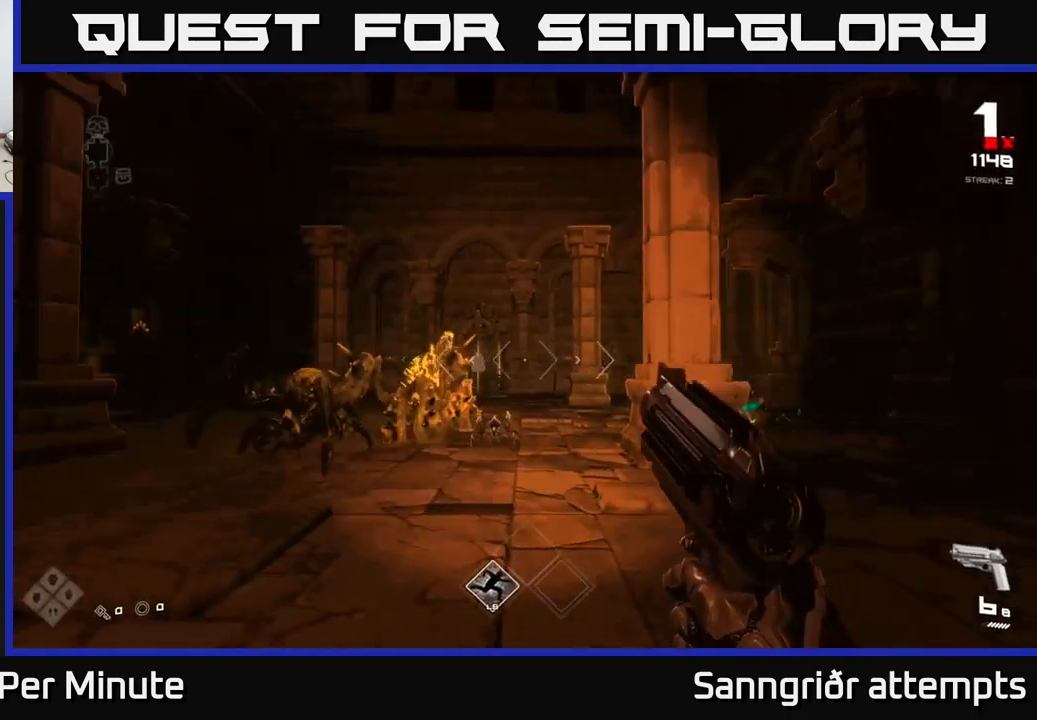
{"buttons": [], "left_stick": "center", "right_stick": "down-left", "events": [[134, "left_stick", "up-right"], [134, "right_stick", "center"], [150, "R2", "down"], [250, "R2", "up"], [367, "left_stick", "center"], [434, "right_stick", "down-left"]]}
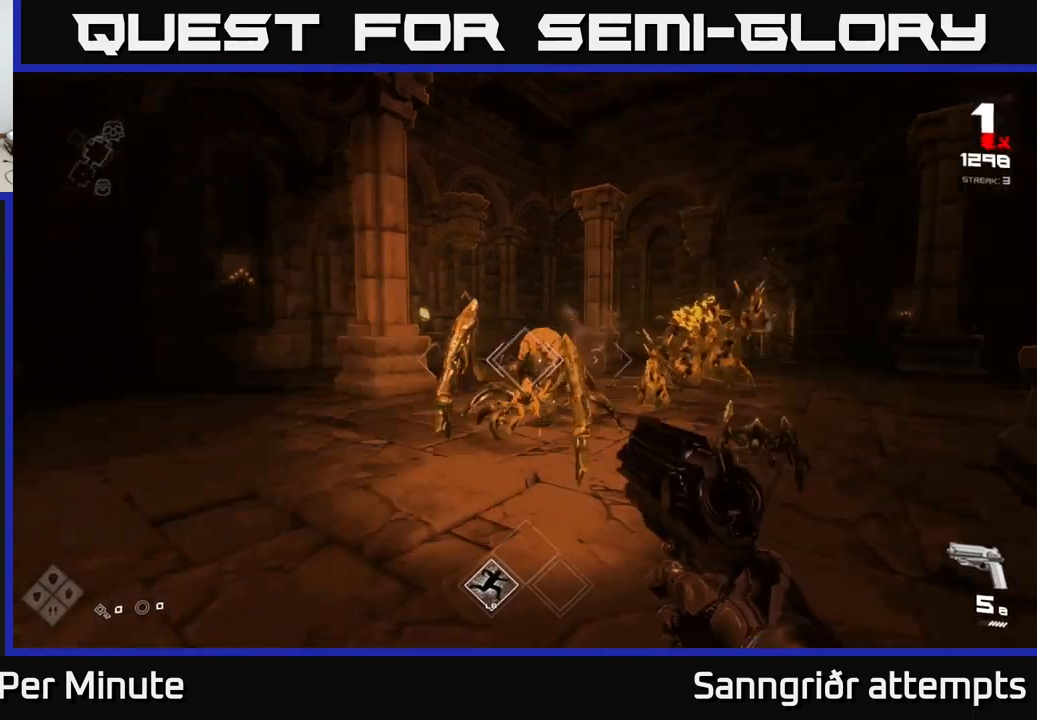
{"buttons": [], "left_stick": "down-right", "right_stick": "center", "events": [[33, "R2", "down"], [33, "left_stick", "up-right"], [50, "right_stick", "center"], [117, "left_stick", "down-right"], [133, "R2", "up"], [200, "left_stick", "down-left"], [233, "right_stick", "left"], [333, "right_stick", "center"], [350, "R2", "down"], [400, "left_stick", "down-right"], [450, "R2", "up"]]}
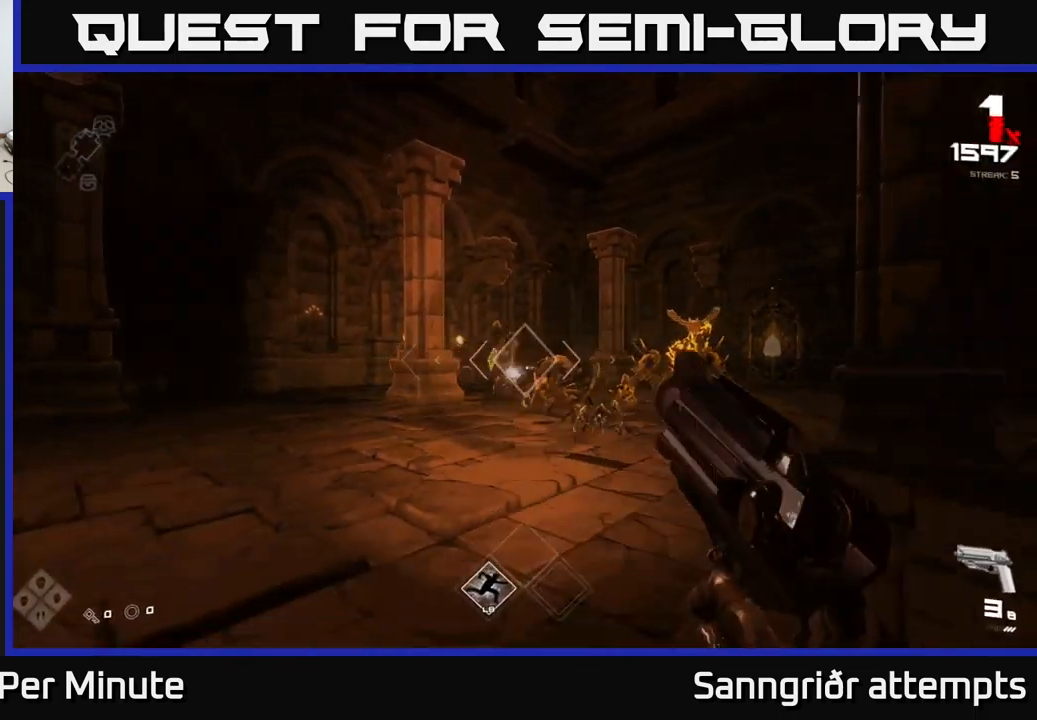
{"buttons": [], "left_stick": "center", "right_stick": "center", "events": [[50, "left_stick", "center"], [50, "right_stick", "right"], [150, "left_stick", "down-left"], [150, "right_stick", "center"], [183, "R2", "down"], [300, "R2", "up"], [333, "left_stick", "center"]]}
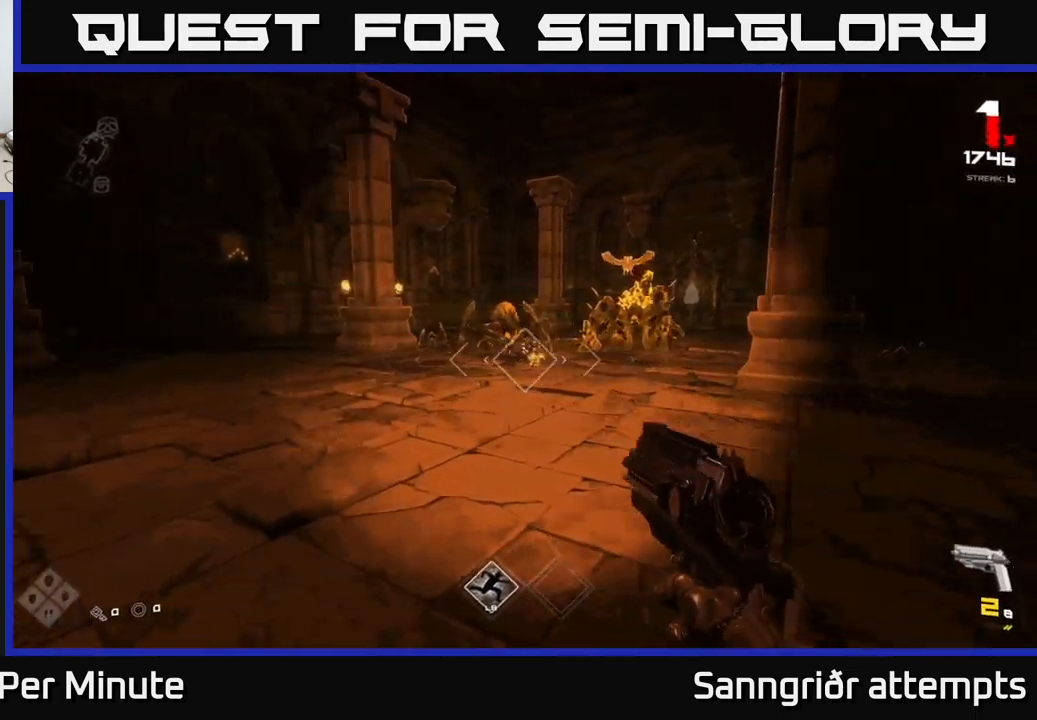
{"buttons": [], "left_stick": "left", "right_stick": "center", "events": [[33, "left_stick", "up-left"], [50, "R2", "down"], [183, "R2", "up"], [250, "left_stick", "center"], [317, "left_stick", "left"], [383, "R2", "down"], [483, "R2", "up"]]}
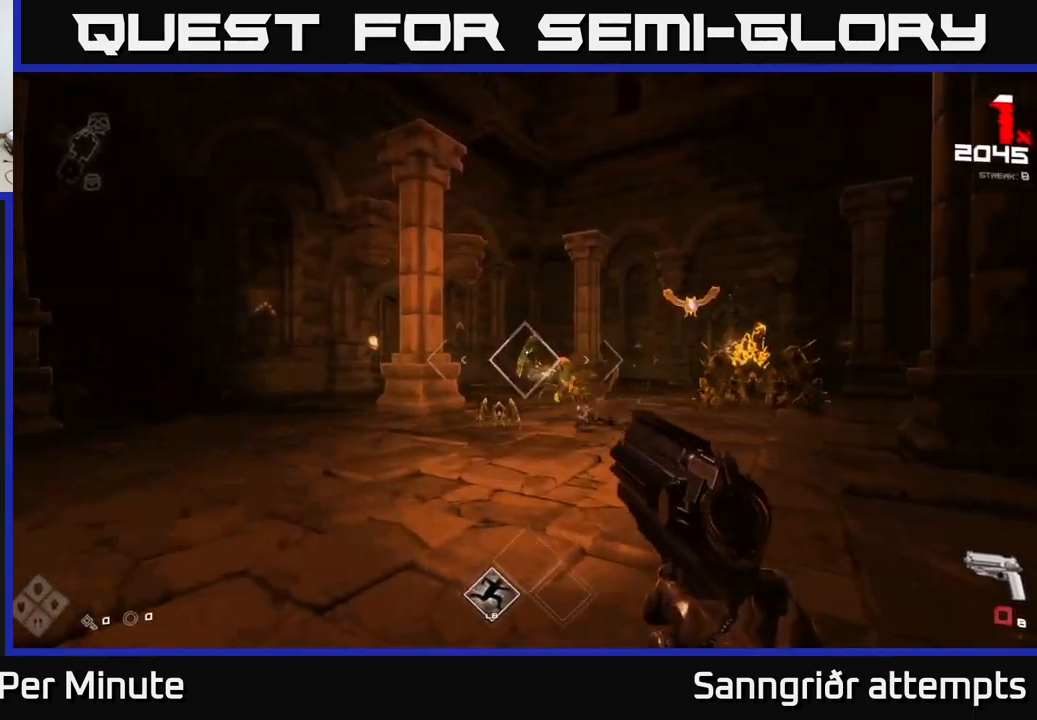
{"buttons": [], "left_stick": "down-left", "right_stick": "center", "events": [[150, "left_stick", "center"], [250, "R2", "down"], [300, "left_stick", "down-left"], [350, "R2", "up"]]}
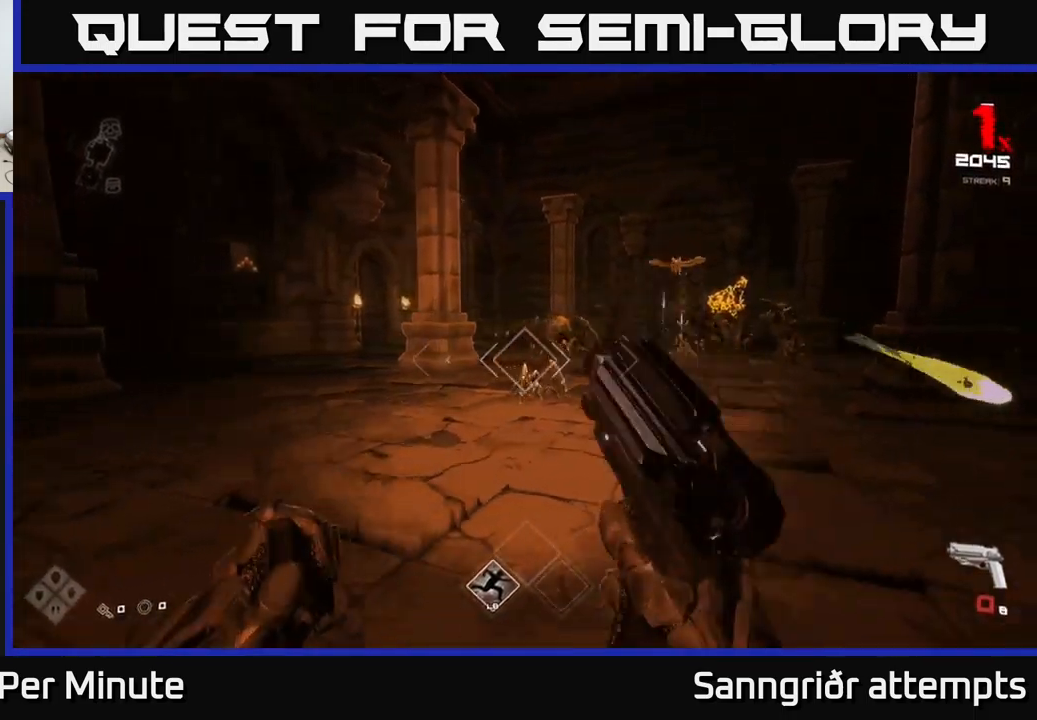
{"buttons": ["R2"], "left_stick": "left", "right_stick": "center", "events": [[33, "left_stick", "center"], [83, "R2", "down"], [100, "right_stick", "right"], [117, "left_stick", "left"], [183, "R2", "up"], [217, "right_stick", "center"], [267, "left_stick", "center"], [367, "left_stick", "left"], [417, "right_stick", "down-left"], [467, "R2", "down"], [500, "right_stick", "center"]]}
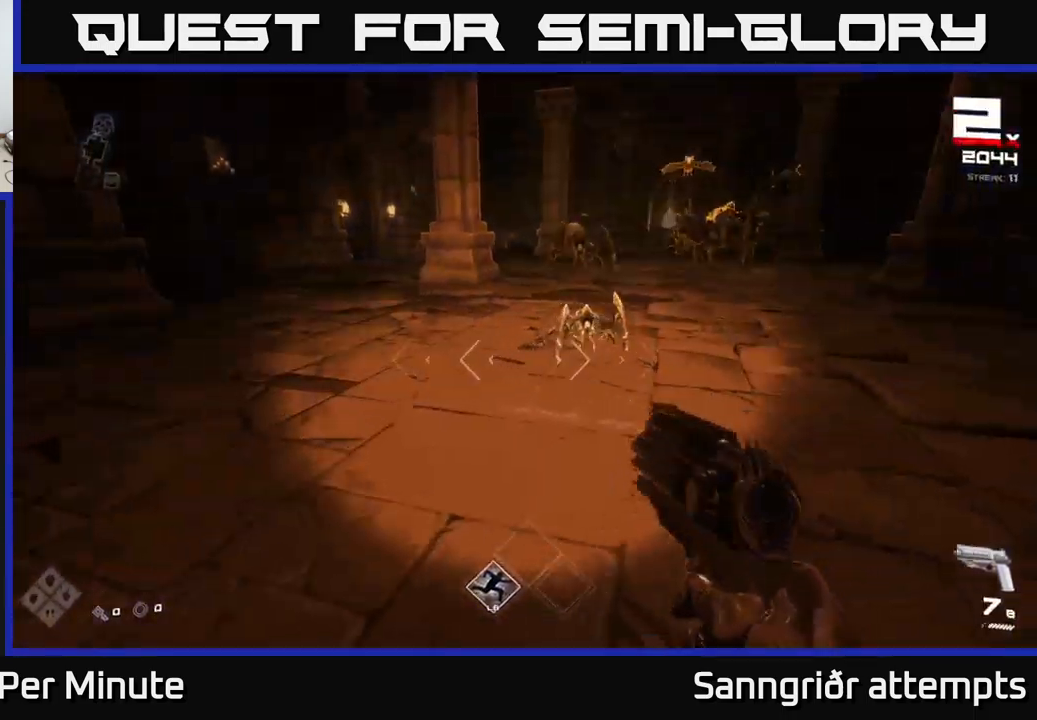
{"buttons": [], "left_stick": "down-left", "right_stick": "center", "events": [[17, "left_stick", "center"], [67, "R2", "up"], [150, "left_stick", "left"], [217, "right_stick", "right"], [300, "R2", "down"], [333, "right_stick", "center"], [367, "R2", "up"], [383, "left_stick", "down-left"]]}
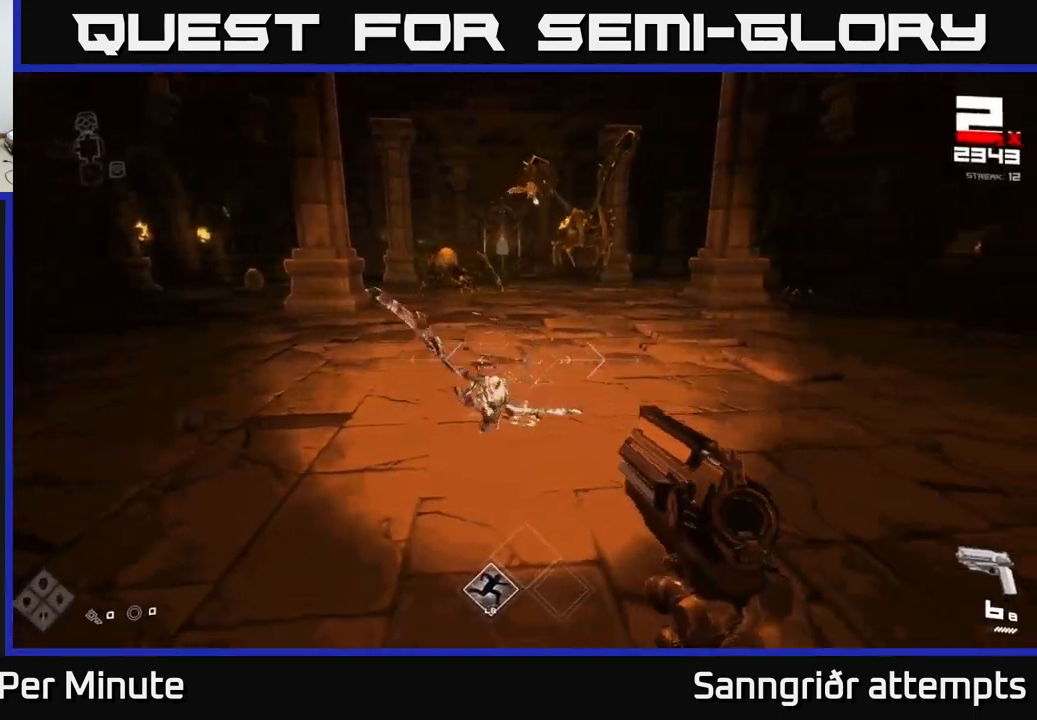
{"buttons": [], "left_stick": "left", "right_stick": "left", "events": [[17, "left_stick", "center"], [50, "right_stick", "right"], [117, "left_stick", "left"], [167, "right_stick", "up-right"], [183, "R2", "down"], [250, "R2", "up"], [267, "right_stick", "center"], [483, "right_stick", "left"]]}
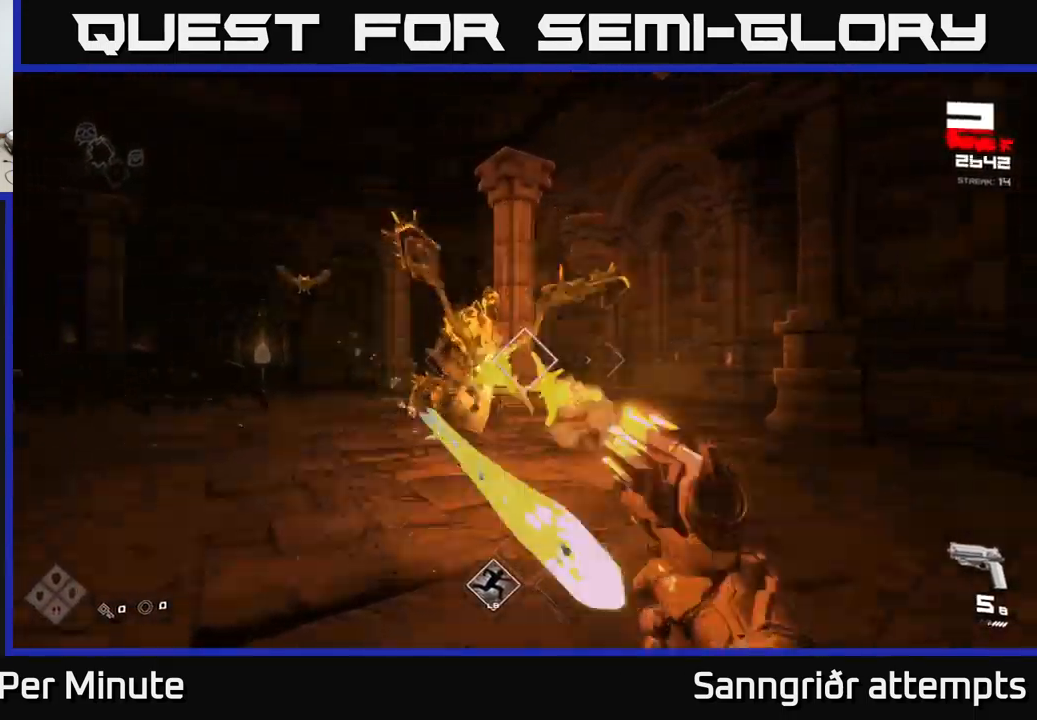
{"buttons": [], "left_stick": "center", "right_stick": "center", "events": [[50, "R2", "down"], [67, "left_stick", "down-left"], [67, "right_stick", "center"], [150, "R2", "up"], [217, "right_stick", "down-right"], [317, "R2", "down"], [317, "right_stick", "center"], [333, "left_stick", "center"], [450, "R2", "up"]]}
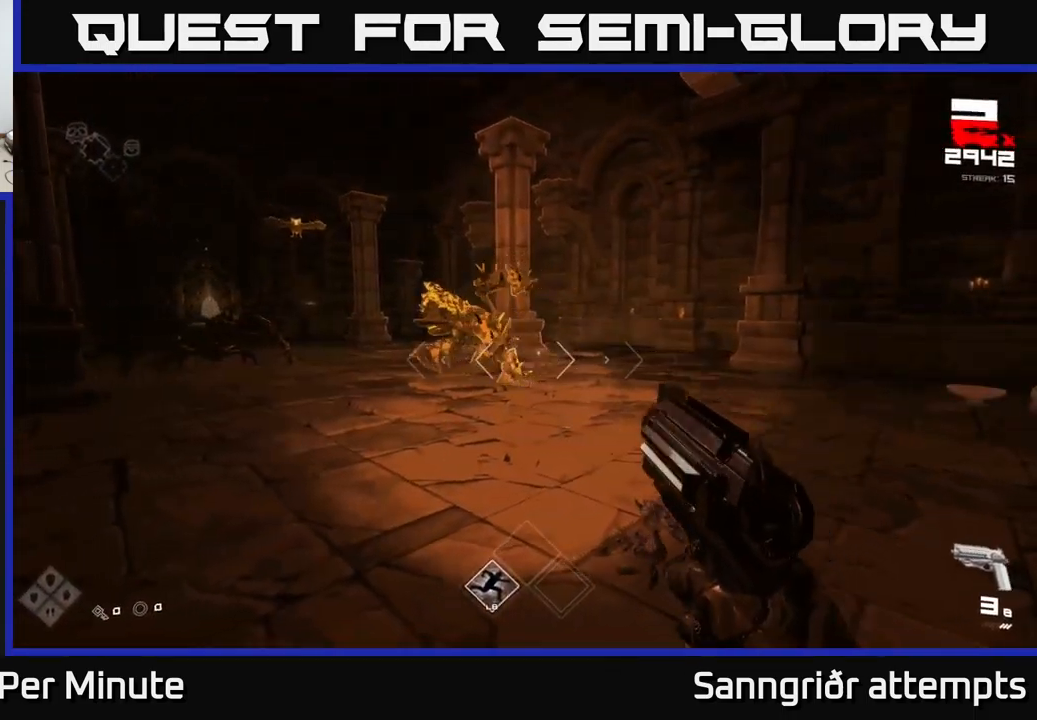
{"buttons": [], "left_stick": "up-right", "right_stick": "center", "events": [[17, "left_stick", "left"], [83, "left_stick", "up-right"], [117, "R2", "down"], [250, "R2", "up"], [267, "right_stick", "left"], [317, "left_stick", "right"], [433, "right_stick", "center"], [500, "left_stick", "up-right"]]}
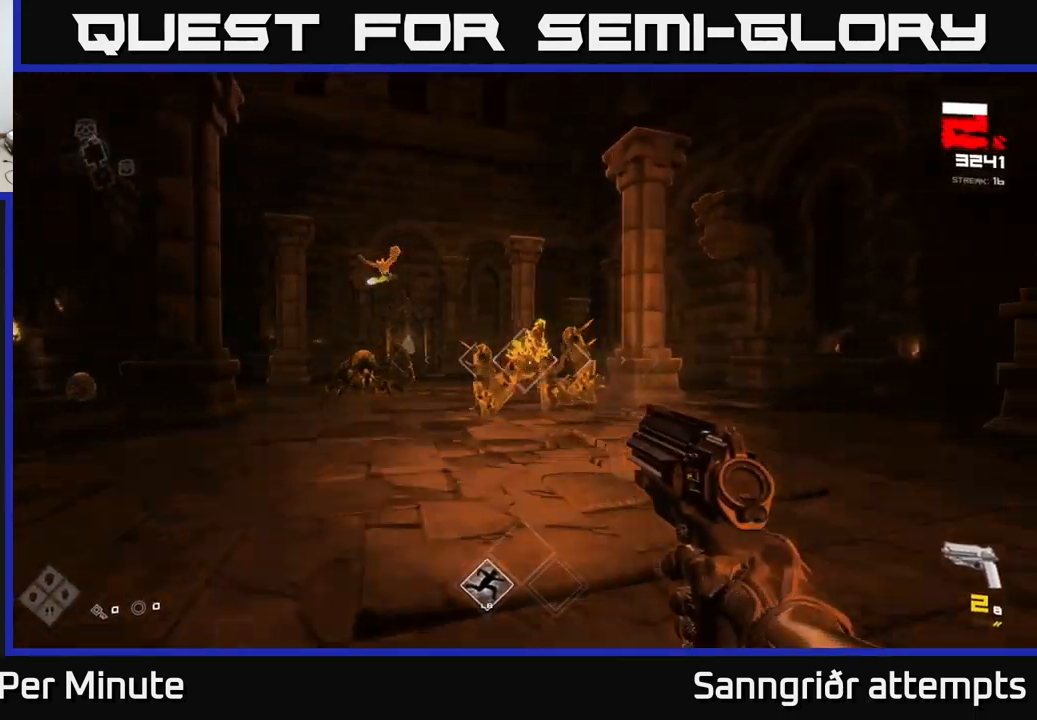
{"buttons": [], "left_stick": "up-right", "right_stick": "center", "events": [[17, "R1", "down"], [150, "R1", "up"], [333, "R1", "down"], [333, "right_stick", "left"], [416, "R1", "up"], [449, "right_stick", "center"]]}
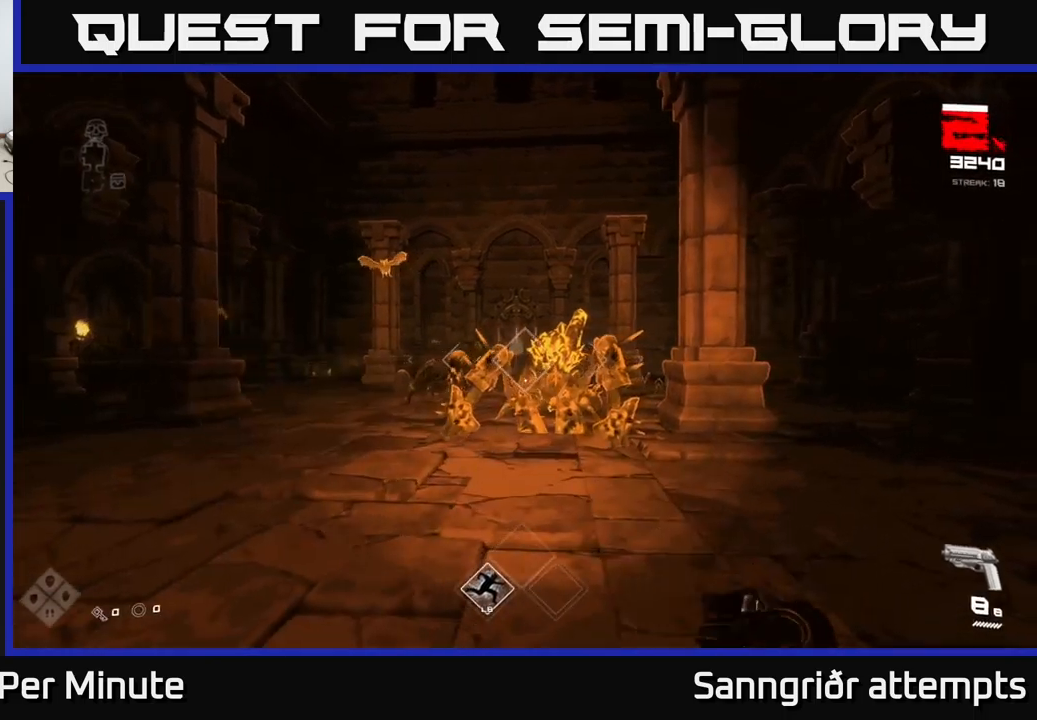
{"buttons": ["R2"], "left_stick": "right", "right_stick": "center", "events": [[17, "left_stick", "center"], [67, "right_stick", "left"], [133, "right_stick", "center"], [167, "R2", "down"], [167, "left_stick", "up-right"], [250, "R2", "up"], [350, "left_stick", "right"], [467, "R2", "down"]]}
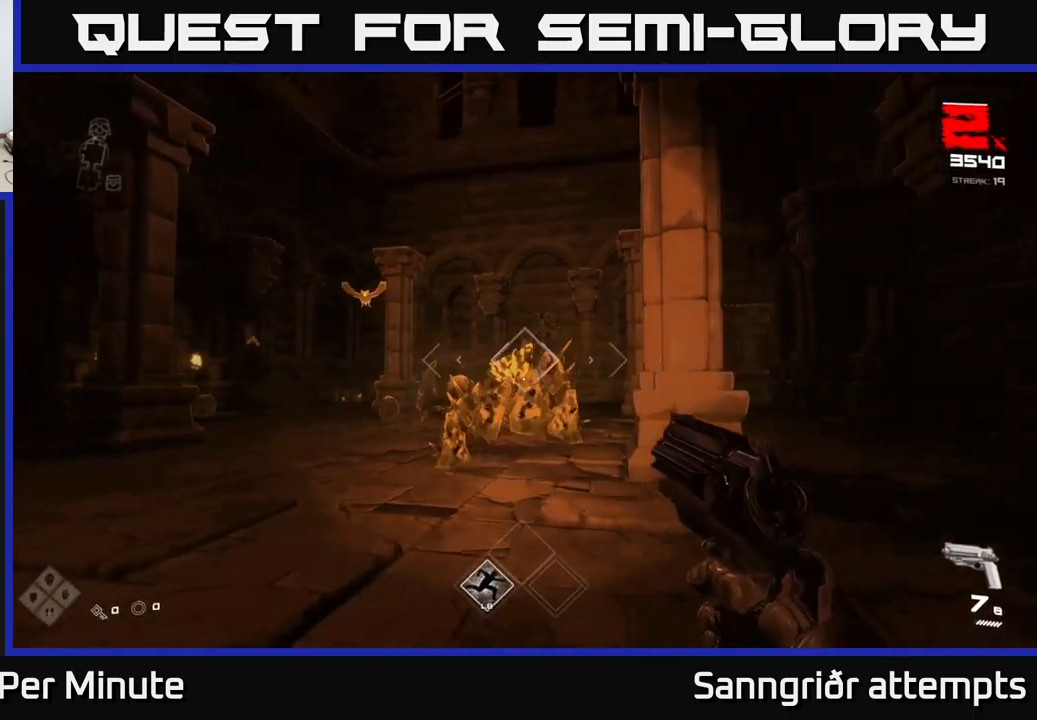
{"buttons": [], "left_stick": "up-right", "right_stick": "center", "events": [[83, "left_stick", "up"], [100, "R2", "up"], [217, "left_stick", "up-right"], [300, "R2", "down"], [433, "R2", "up"]]}
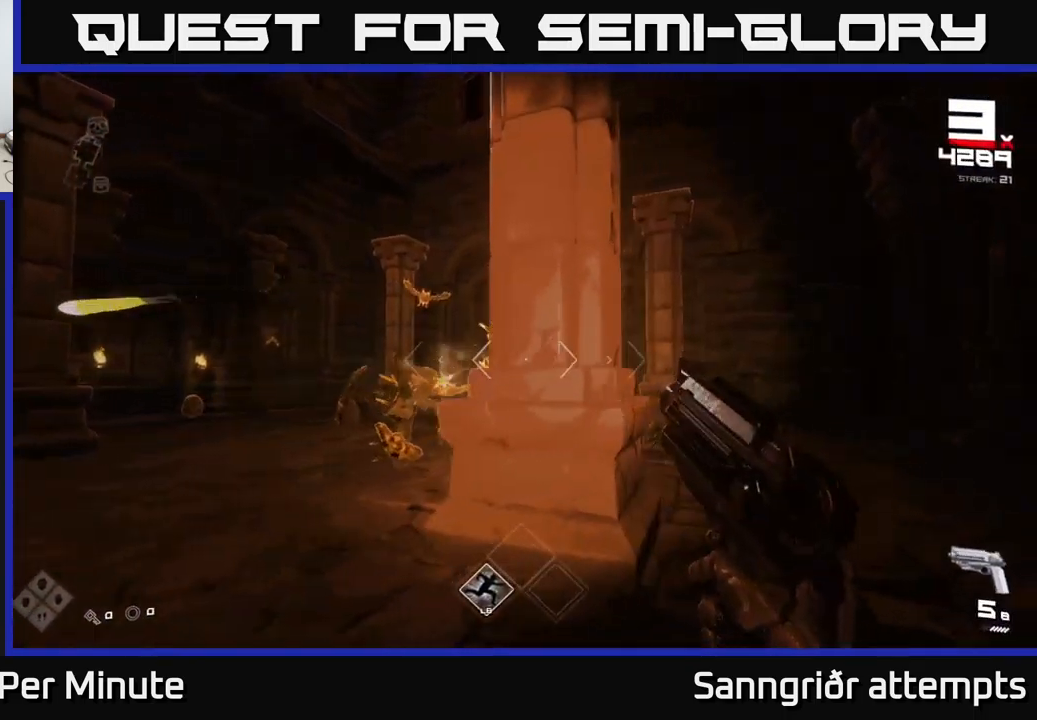
{"buttons": [], "left_stick": "up-right", "right_stick": "center", "events": [[17, "left_stick", "center"], [33, "right_stick", "left"], [67, "left_stick", "right"], [183, "right_stick", "center"], [267, "left_stick", "up-right"]]}
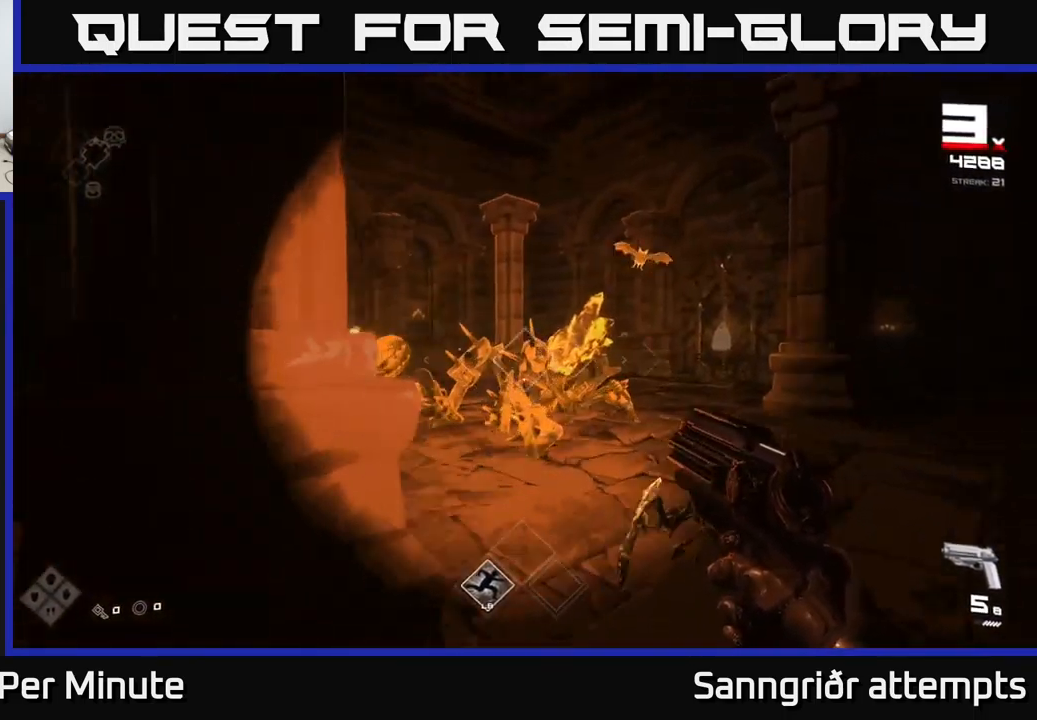
{"buttons": [], "left_stick": "center", "right_stick": "center", "events": [[33, "R2", "down"], [33, "left_stick", "center"], [117, "left_stick", "right"], [133, "R2", "up"], [217, "left_stick", "down-right"], [250, "right_stick", "down"], [333, "left_stick", "down"], [367, "R2", "down"], [433, "right_stick", "center"], [450, "R2", "up"], [467, "left_stick", "center"]]}
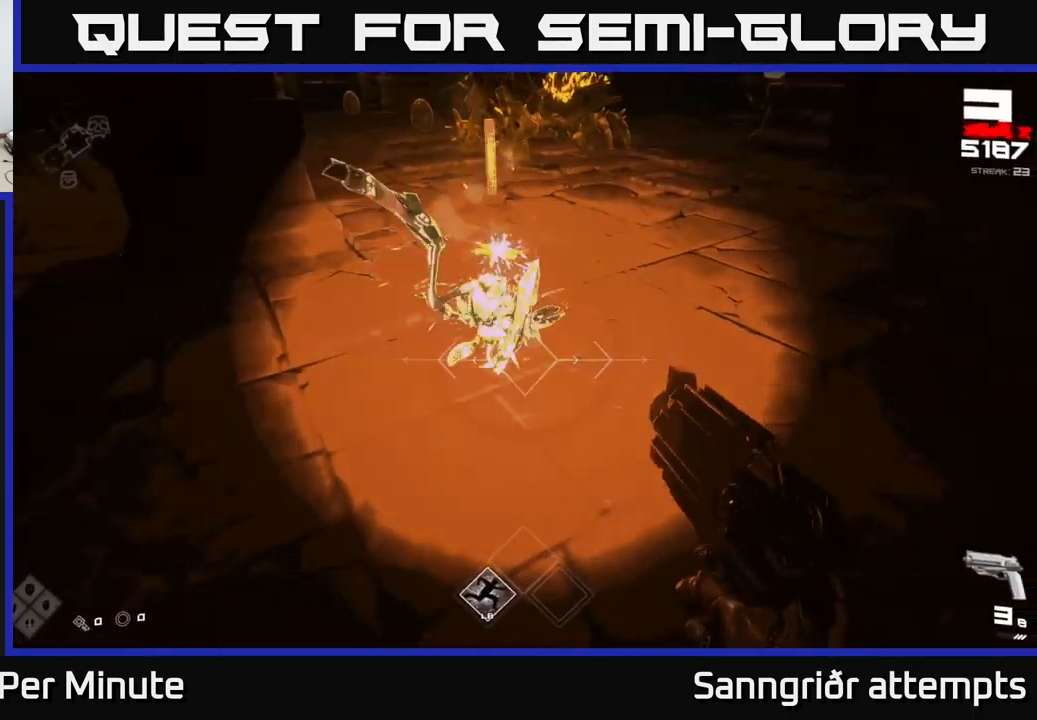
{"buttons": [], "left_stick": "right", "right_stick": "center", "events": [[50, "left_stick", "down-right"], [100, "right_stick", "up-left"], [117, "left_stick", "right"], [233, "right_stick", "up-right"], [250, "left_stick", "up-right"], [267, "R2", "down"], [350, "R2", "up"], [350, "right_stick", "center"], [450, "left_stick", "right"]]}
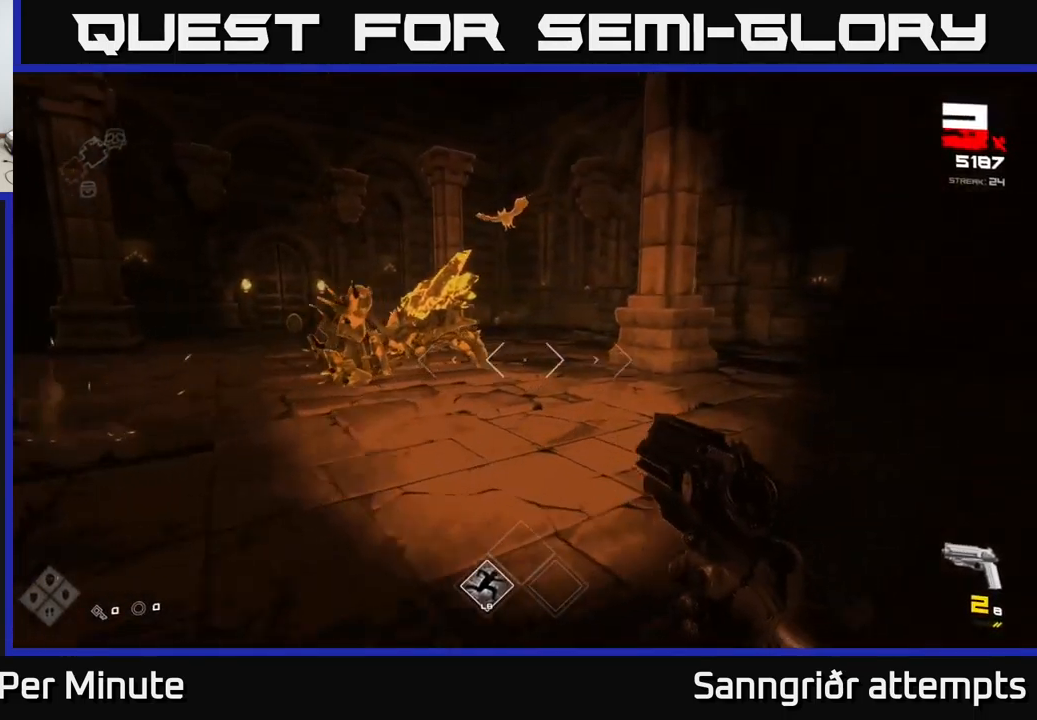
{"buttons": ["R2"], "left_stick": "right", "right_stick": "center", "events": [[33, "right_stick", "up-left"], [83, "R2", "down"], [133, "right_stick", "center"], [200, "R2", "up"], [283, "right_stick", "left"], [400, "R2", "down"], [467, "right_stick", "center"]]}
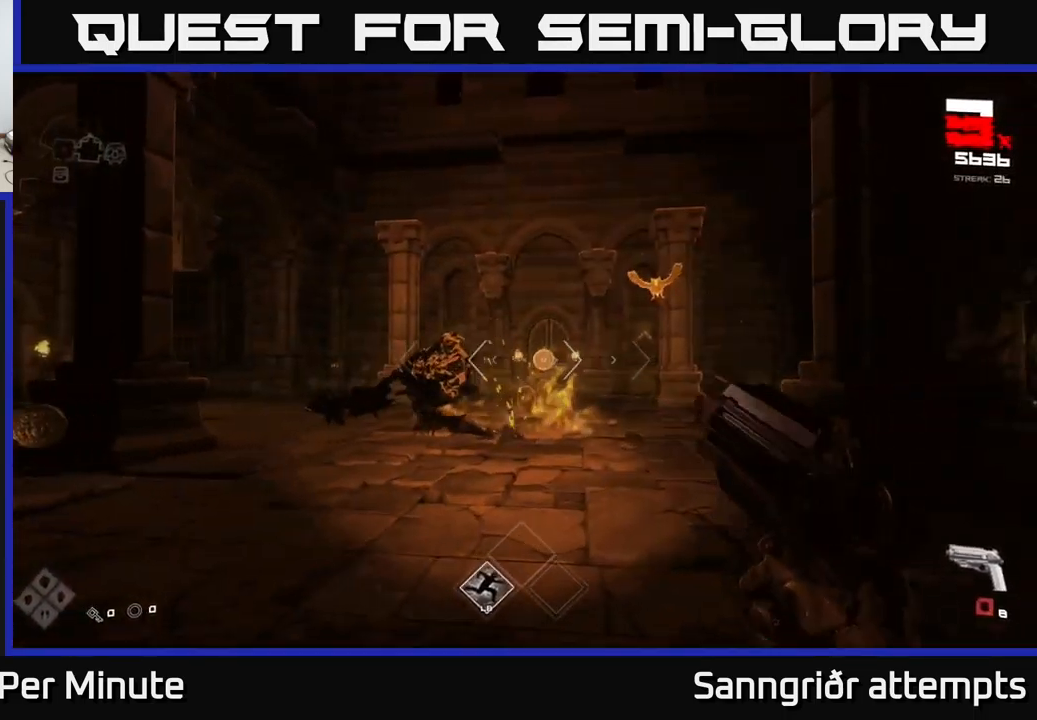
{"buttons": [], "left_stick": "up-right", "right_stick": "center", "events": [[17, "R2", "up"], [33, "left_stick", "center"], [167, "left_stick", "right"], [217, "R1", "down"], [217, "left_stick", "up-right"], [350, "R1", "up"]]}
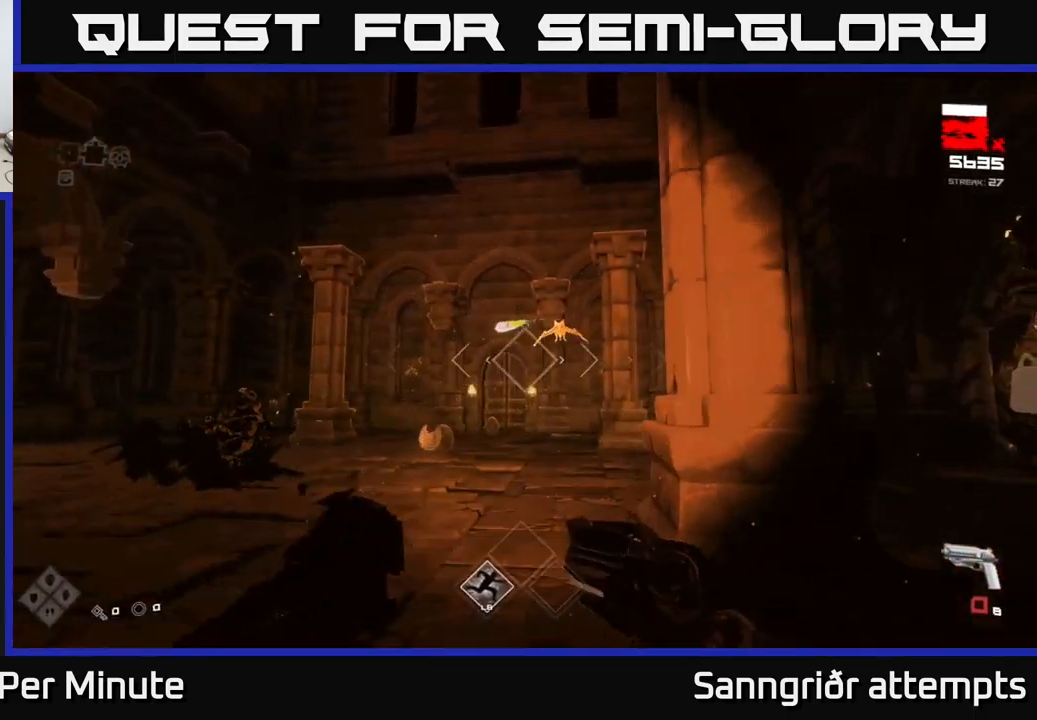
{"buttons": [], "left_stick": "up-left", "right_stick": "center", "events": [[33, "R1", "down"], [117, "R1", "up"], [117, "left_stick", "center"], [283, "left_stick", "up"], [333, "left_stick", "up-left"], [367, "R2", "down"], [367, "right_stick", "right"], [417, "right_stick", "center"], [433, "R2", "up"]]}
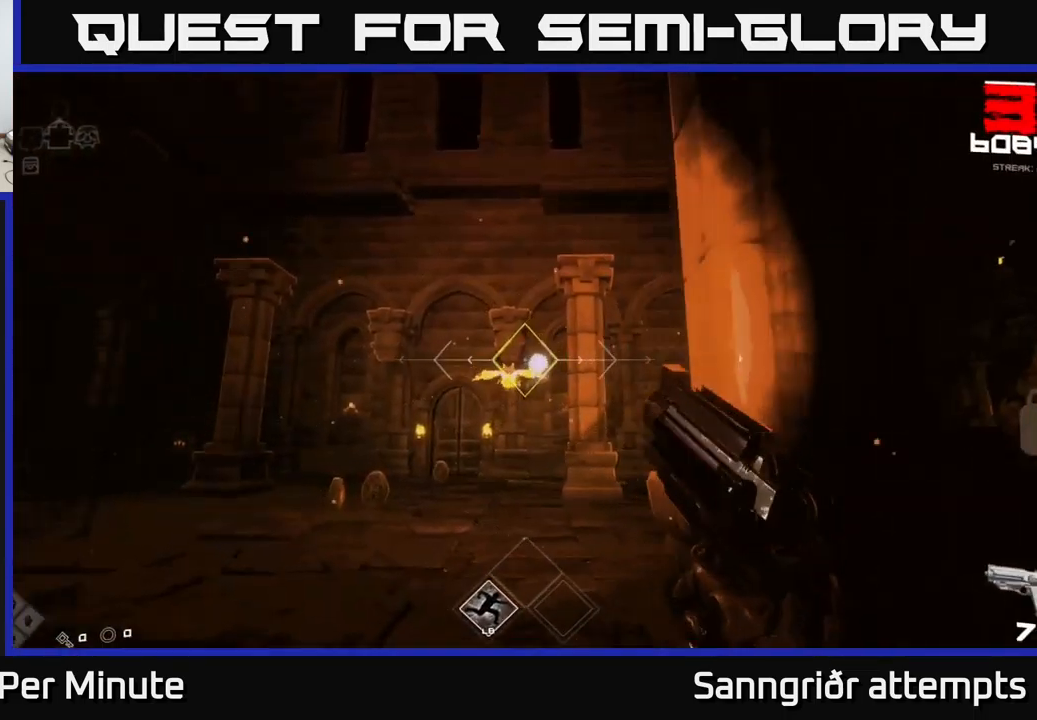
{"buttons": [], "left_stick": "up", "right_stick": "left", "events": [[167, "left_stick", "up"], [200, "R2", "down"], [267, "R2", "up"], [367, "right_stick", "down-left"], [450, "right_stick", "left"]]}
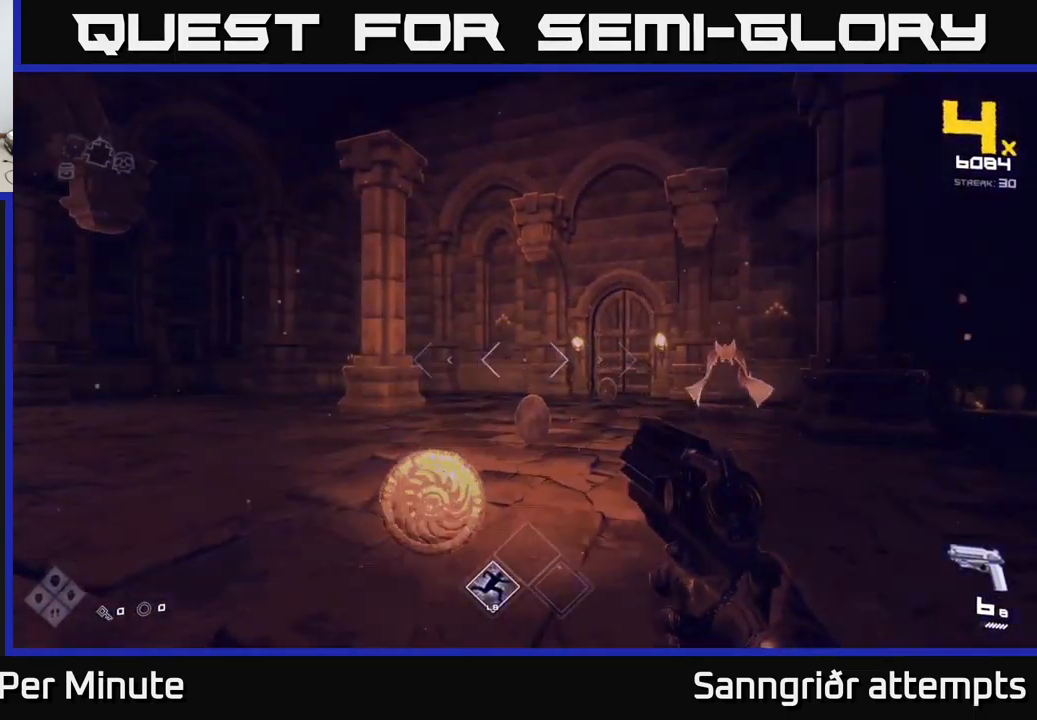
{"buttons": ["R2"], "left_stick": "center", "right_stick": "center", "events": [[17, "R2", "down"], [33, "right_stick", "center"], [133, "R2", "up"], [233, "right_stick", "down"], [267, "left_stick", "center"], [333, "R2", "down"], [333, "right_stick", "center"]]}
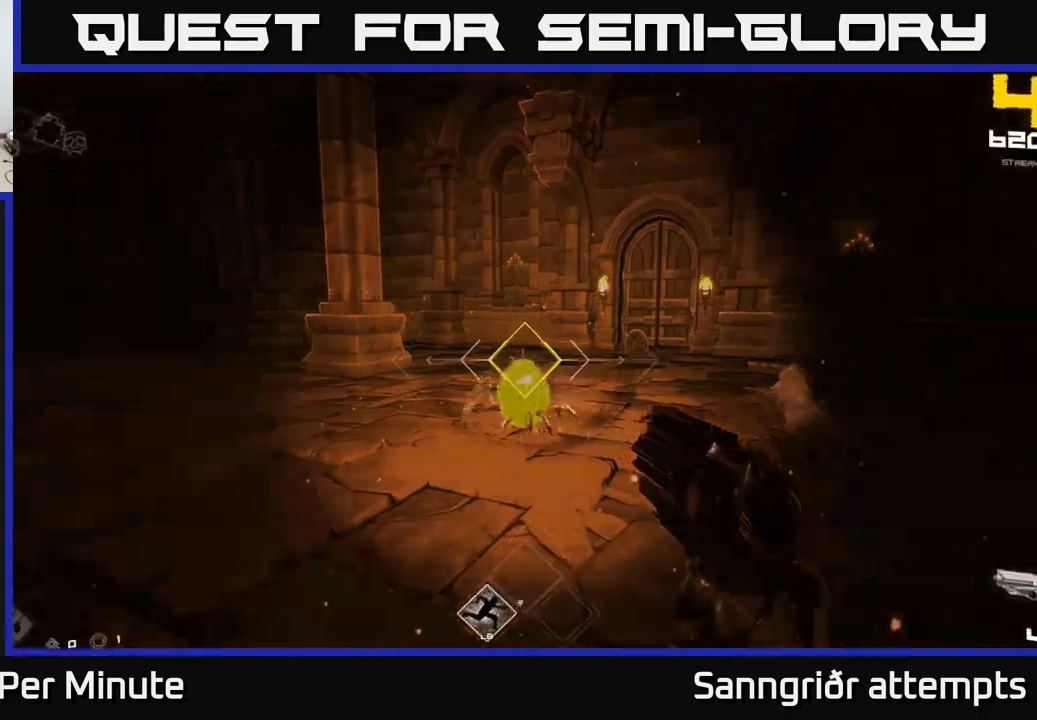
{"buttons": [], "left_stick": "up-right", "right_stick": "up-right", "events": [[17, "R2", "up"], [34, "right_stick", "down-left"], [50, "left_stick", "right"], [134, "right_stick", "center"], [217, "R2", "down"], [234, "left_stick", "center"], [317, "R2", "up"], [334, "left_stick", "right"], [434, "right_stick", "up-right"], [467, "left_stick", "up-right"]]}